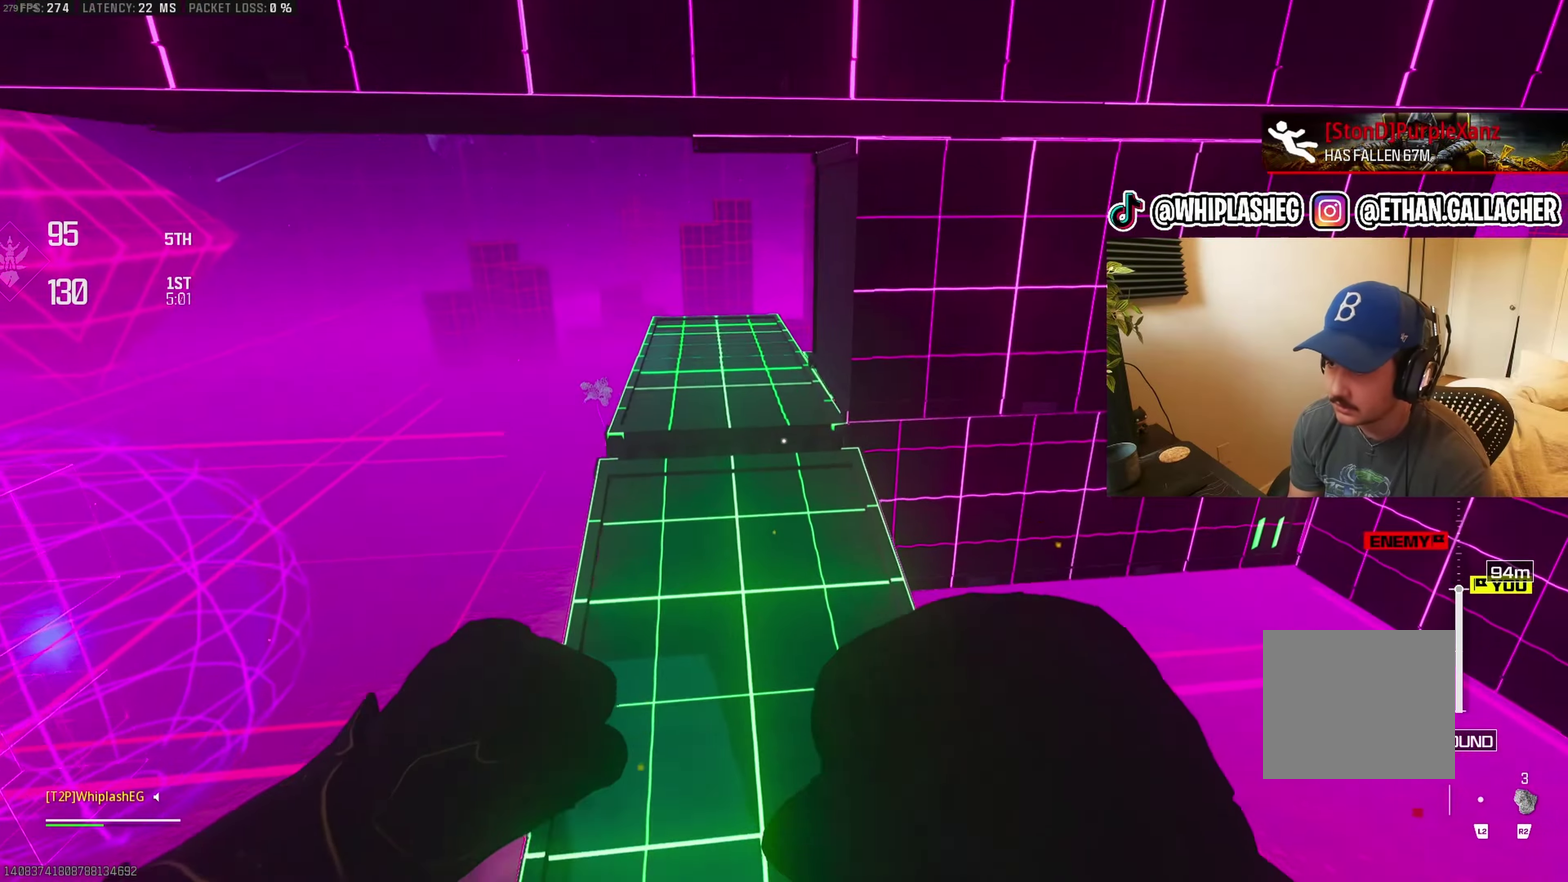
Gameplay with a controller (PlayStation layout); each line is a JSON object with the inputs held at the frame after it. "events" lists button and stick changes between this image and that frame as [ms after this image, input, new state], when the widget could be followed in between.
{"buttons": ["L3"], "left_stick": "up", "right_stick": "up-left"}
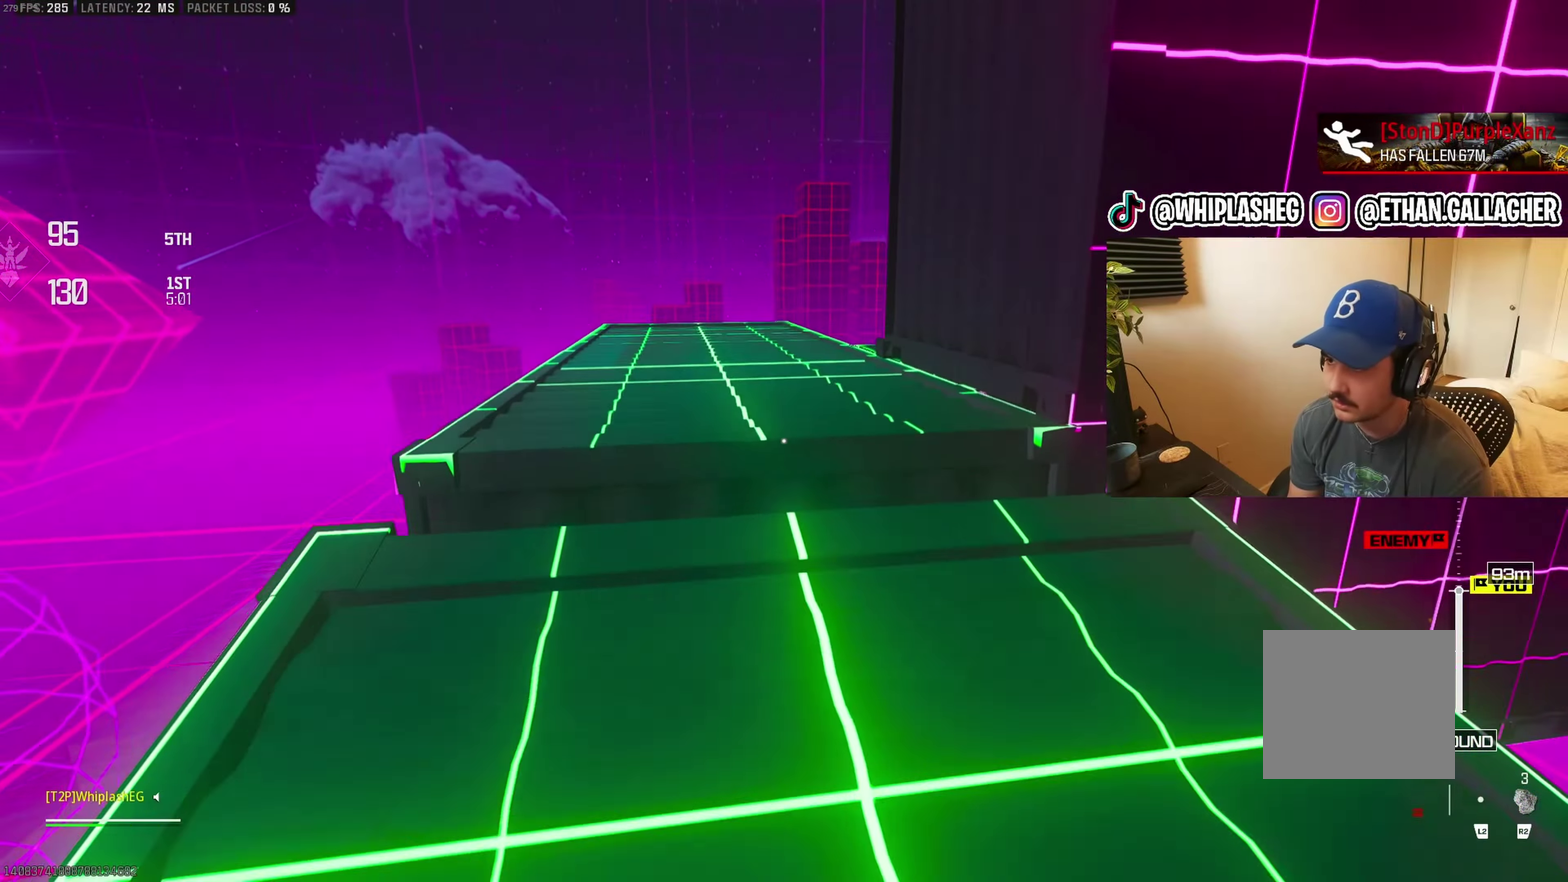
{"buttons": [], "left_stick": "up", "right_stick": "right", "events": [[17, "L3", "up"], [67, "right_stick", "center"], [100, "L3", "down"], [217, "L3", "up"], [350, "right_stick", "right"]]}
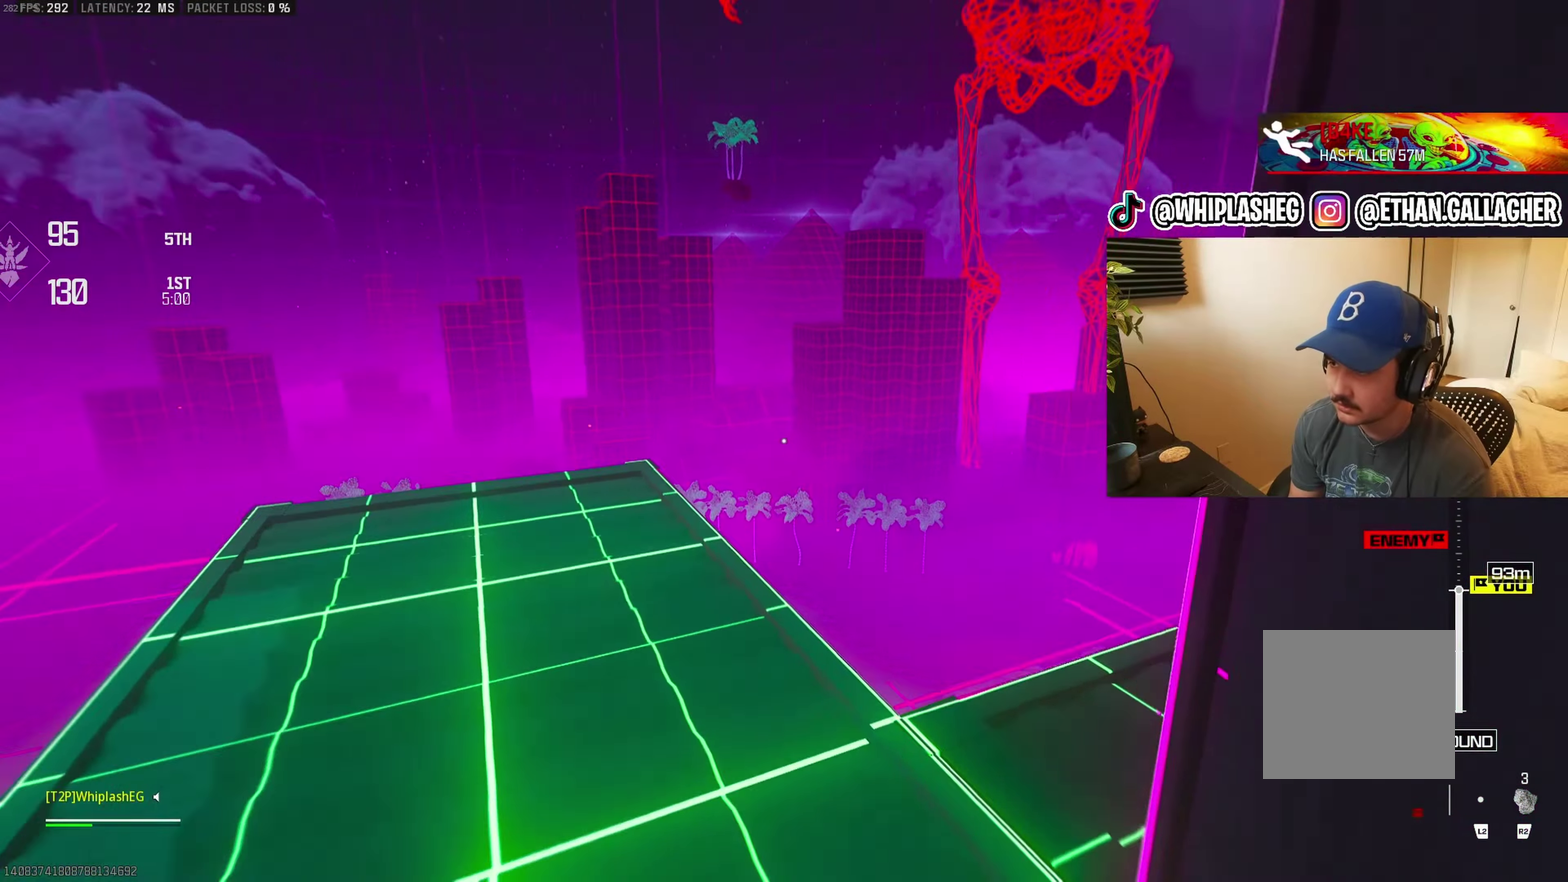
{"buttons": [], "left_stick": "up", "right_stick": "left", "events": [[150, "left_stick", "left"], [283, "left_stick", "down"], [333, "left_stick", "right"], [350, "right_stick", "center"], [450, "left_stick", "up"], [450, "right_stick", "left"]]}
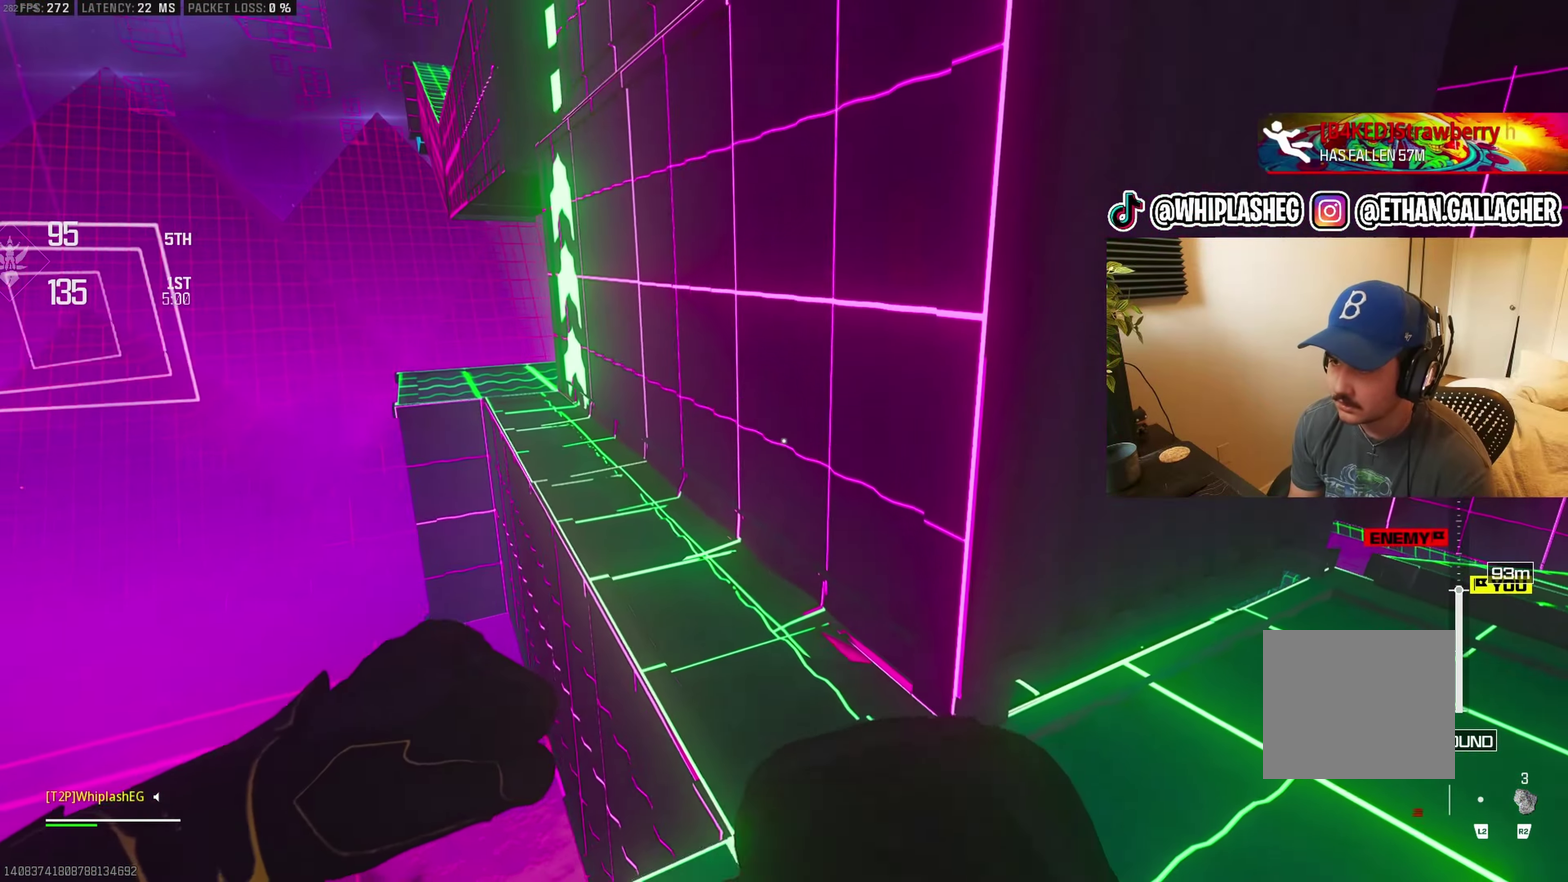
{"buttons": [], "left_stick": "up", "right_stick": "center", "events": [[50, "right_stick", "center"], [150, "right_stick", "left"], [300, "right_stick", "center"], [350, "L3", "down"], [383, "right_stick", "left"], [467, "L3", "up"], [500, "right_stick", "center"]]}
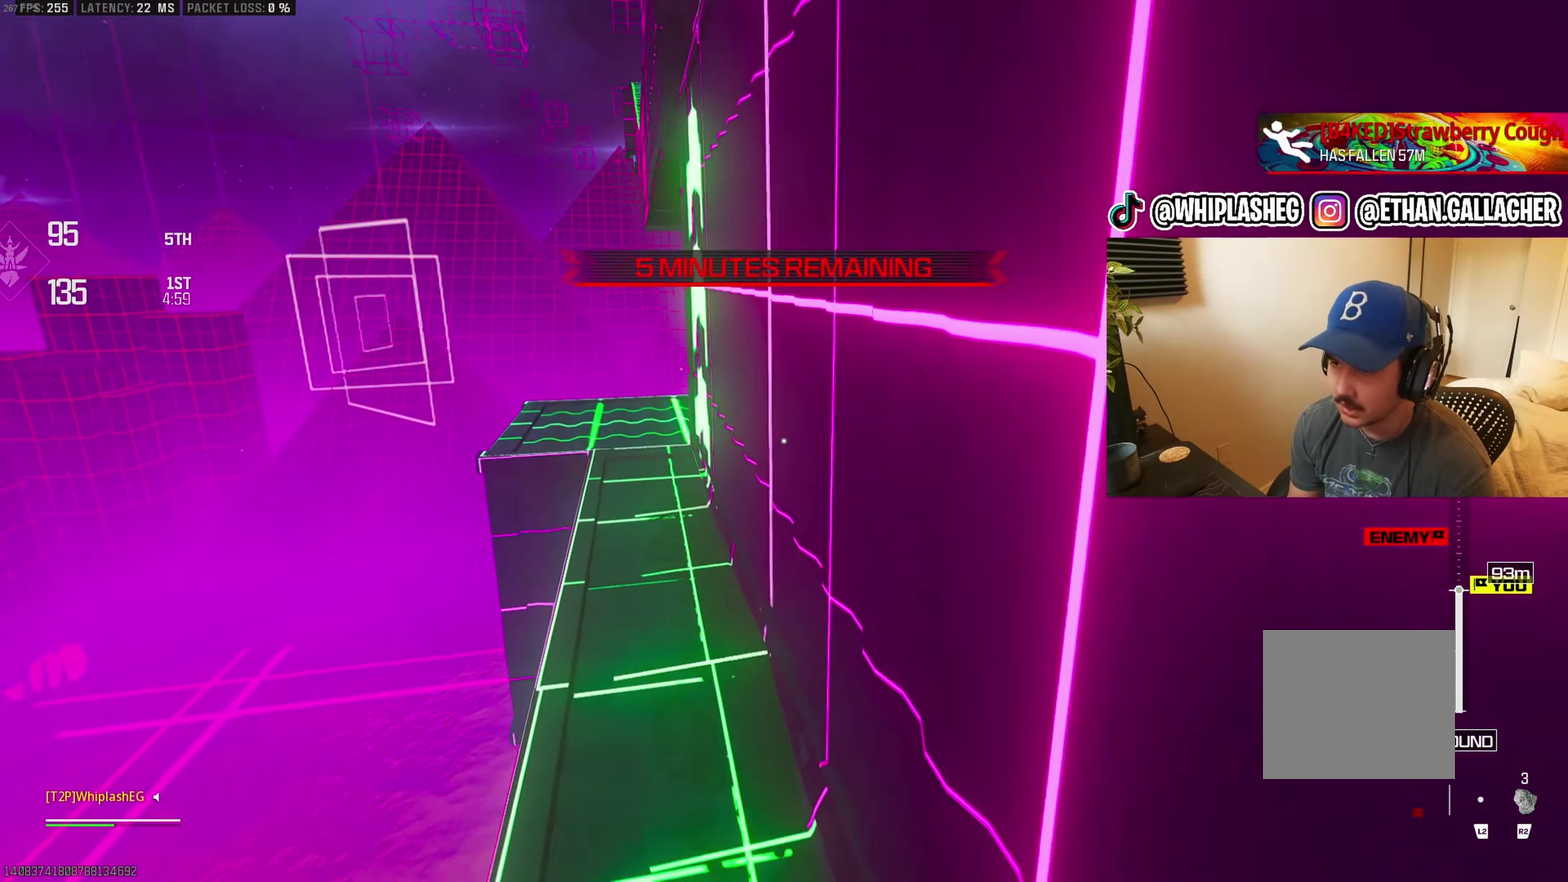
{"buttons": [], "left_stick": "up-left", "right_stick": "up-right"}
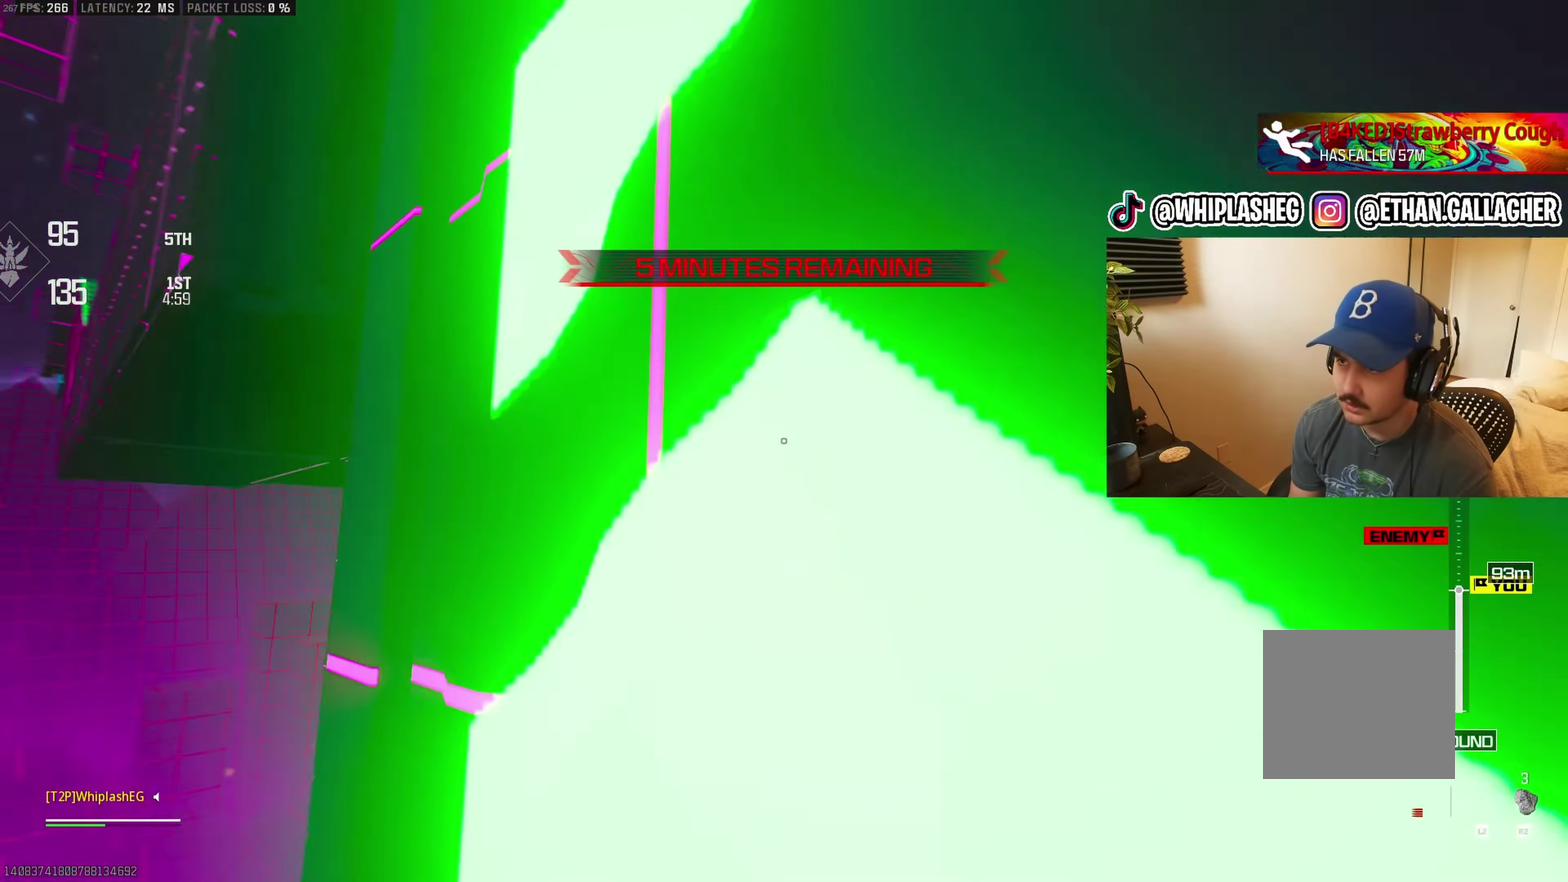
{"buttons": [], "left_stick": "down-left", "right_stick": "center"}
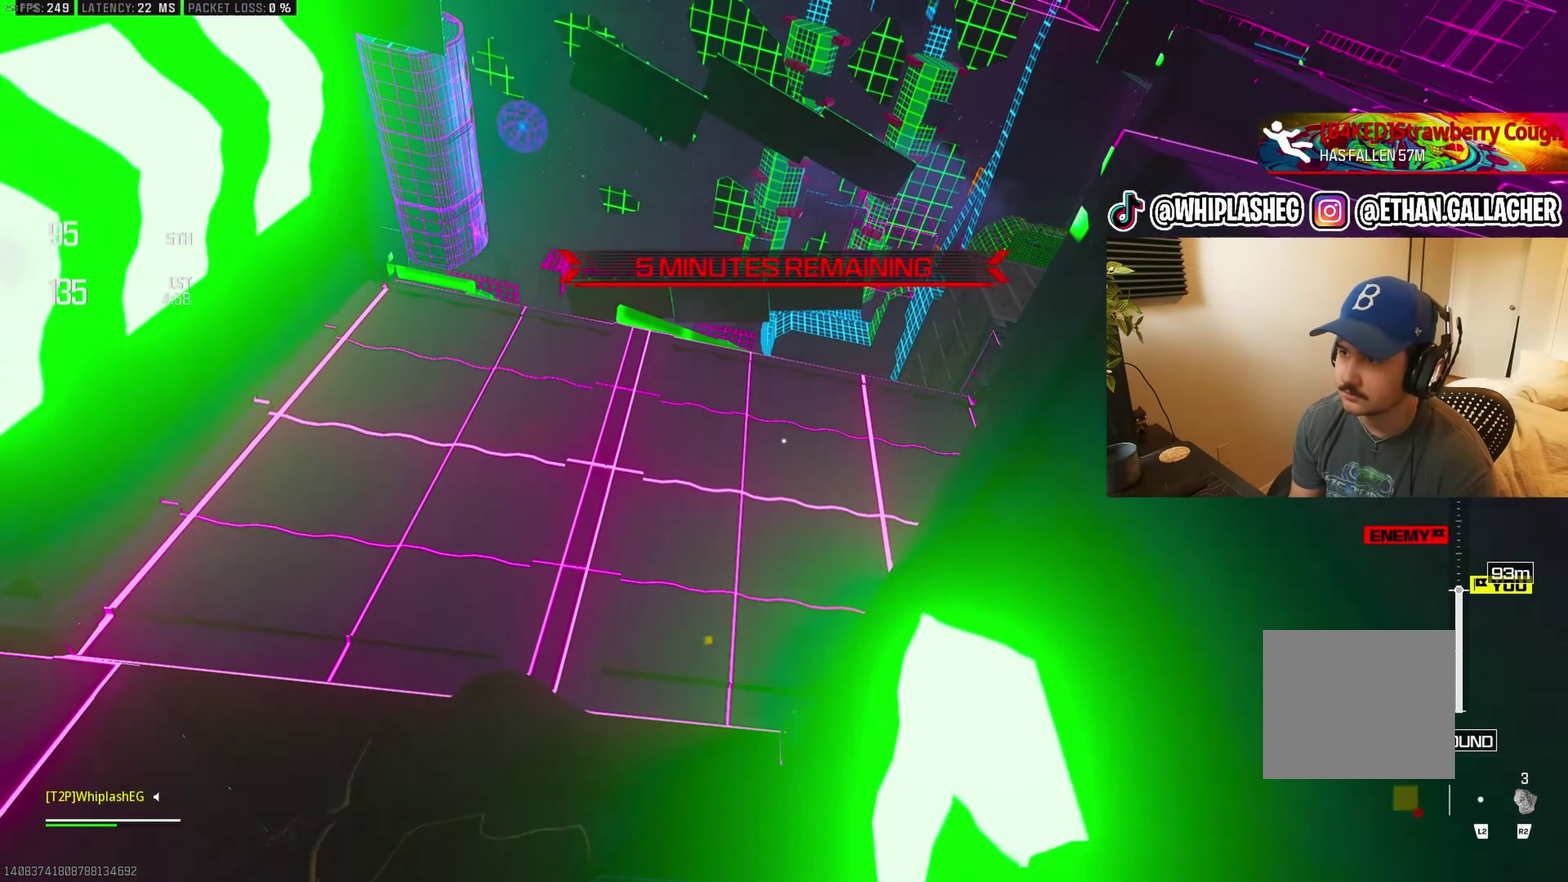
{"buttons": [], "left_stick": "up-right", "right_stick": "right", "events": [[33, "right_stick", "right"], [100, "left_stick", "up-left"], [117, "right_stick", "down-right"], [167, "left_stick", "up"], [333, "left_stick", "up-right"], [350, "right_stick", "right"], [367, "CROSS", "down"], [467, "CROSS", "up"]]}
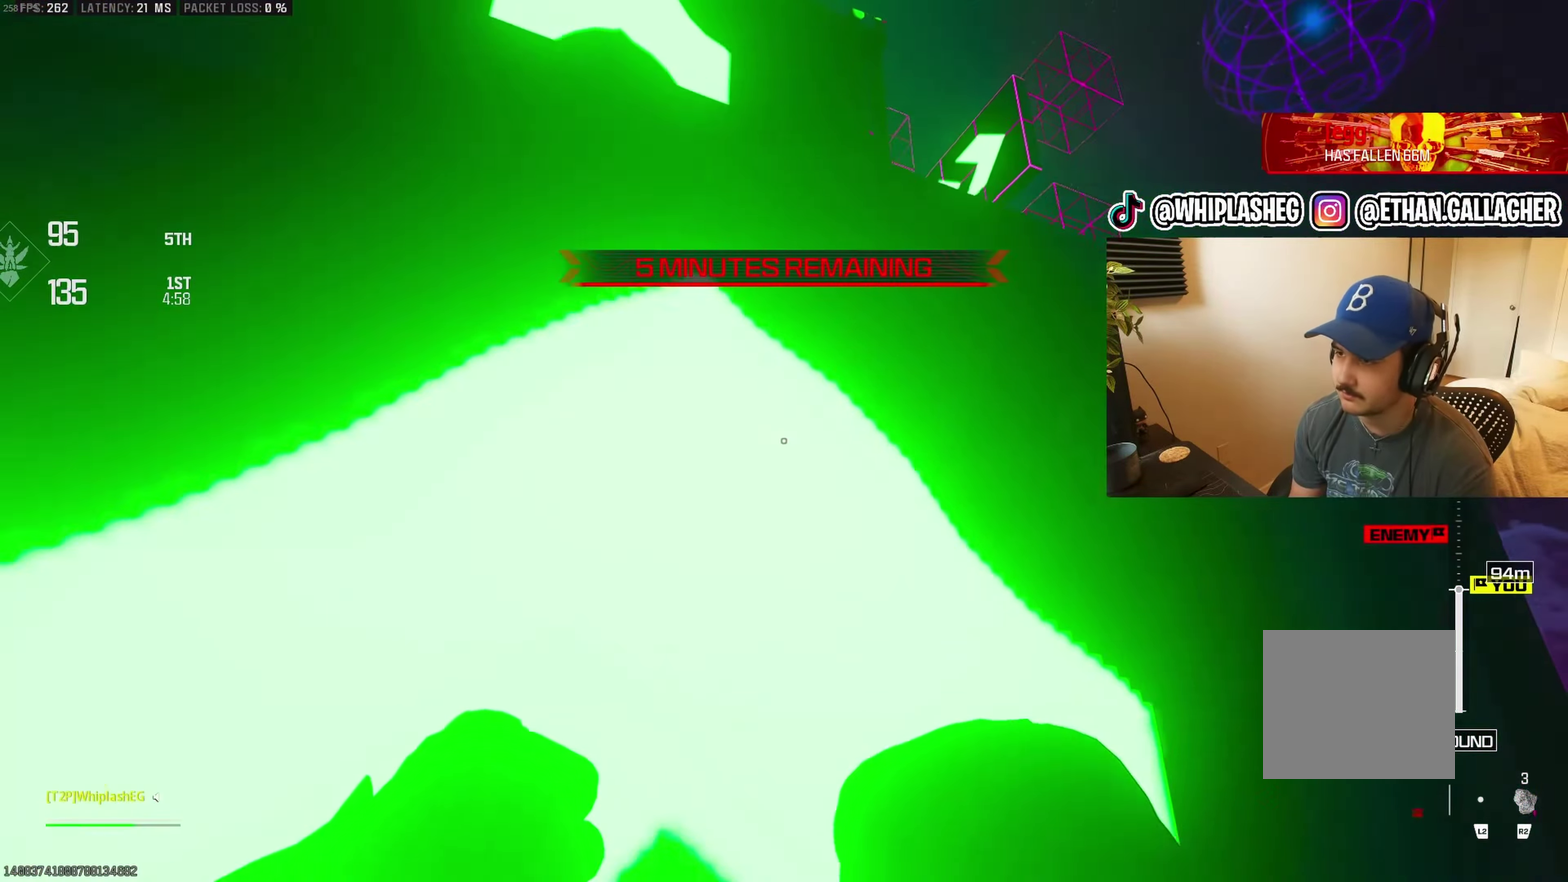
{"buttons": [], "left_stick": "up", "right_stick": "left"}